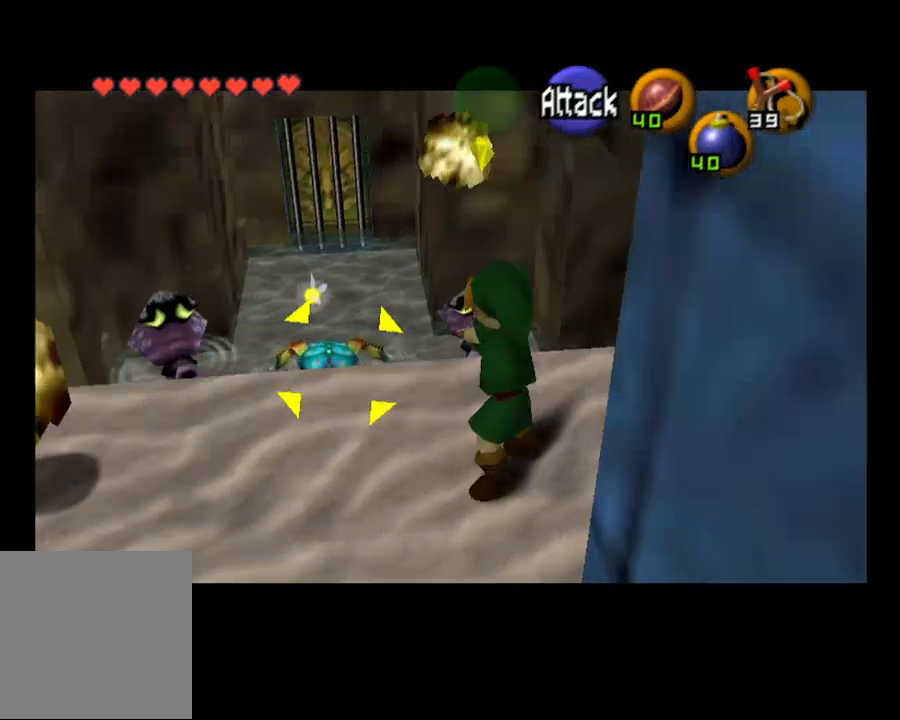
Gameplay with a controller (PlayStation layout); each line is a JSON object with the inputs held at the frame after it. "events" lists button and stick changes between this image and that frame as [ms after this image, input, new state], when the widget could be followed in between. Not read: HOME.
{"buttons": [], "left_stick": "down-right", "right_stick": "center", "events": [[367, "left_stick", "down-right"]]}
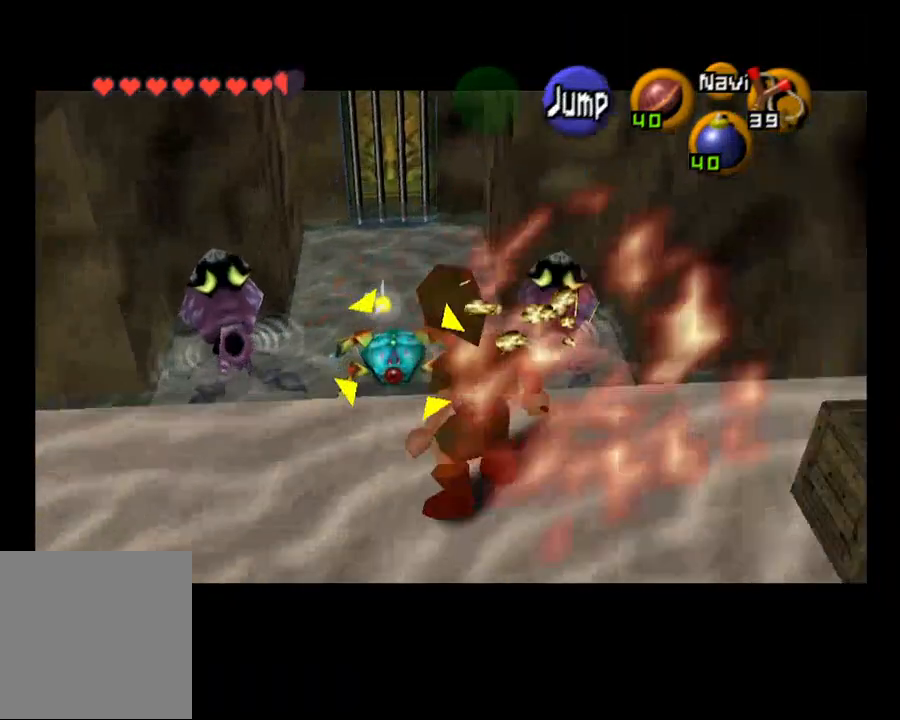
{"buttons": ["CIRCLE"], "left_stick": "center", "right_stick": "center", "events": [[167, "left_stick", "right"], [400, "CIRCLE", "down"], [400, "left_stick", "center"]]}
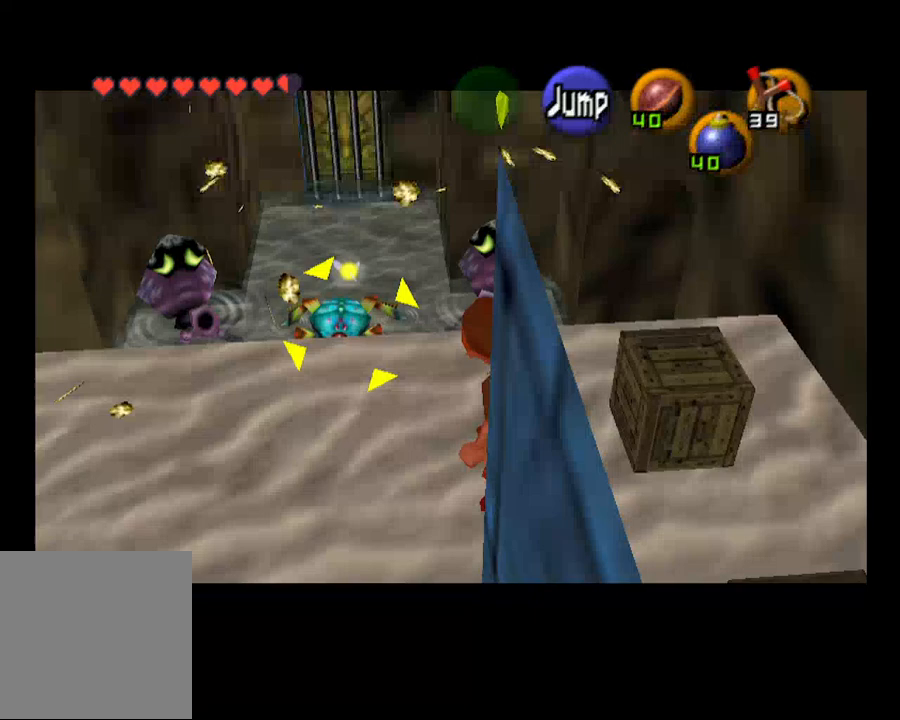
{"buttons": ["CIRCLE"], "left_stick": "up", "right_stick": "center", "events": [[267, "left_stick", "up"]]}
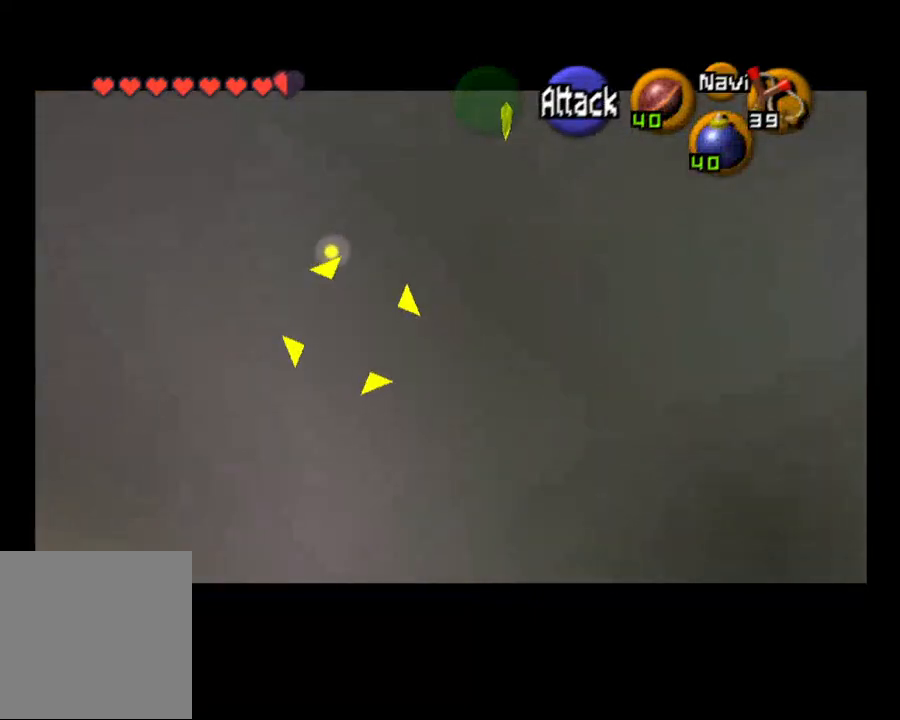
{"buttons": [], "left_stick": "down-left", "right_stick": "center"}
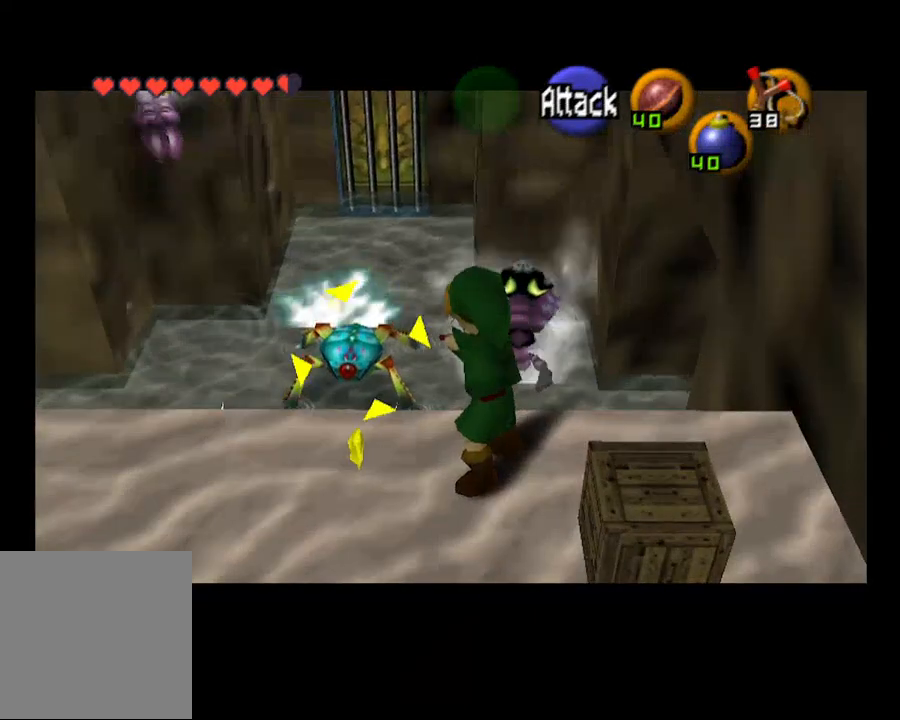
{"buttons": [], "left_stick": "down-left", "right_stick": "center", "events": []}
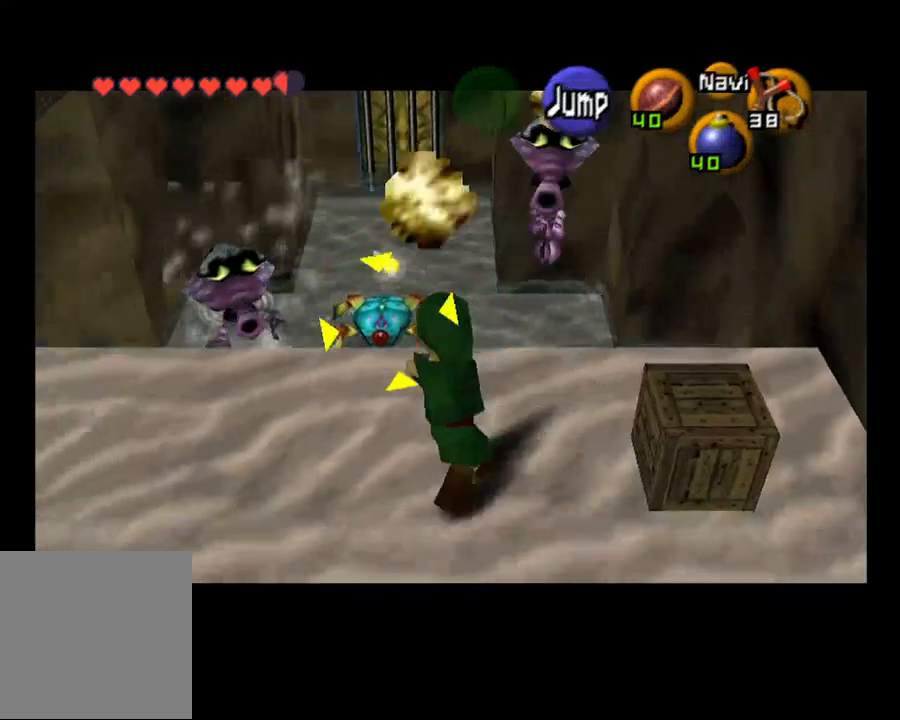
{"buttons": [], "left_stick": "up-left", "right_stick": "center", "events": [[367, "left_stick", "left"], [500, "left_stick", "up-left"]]}
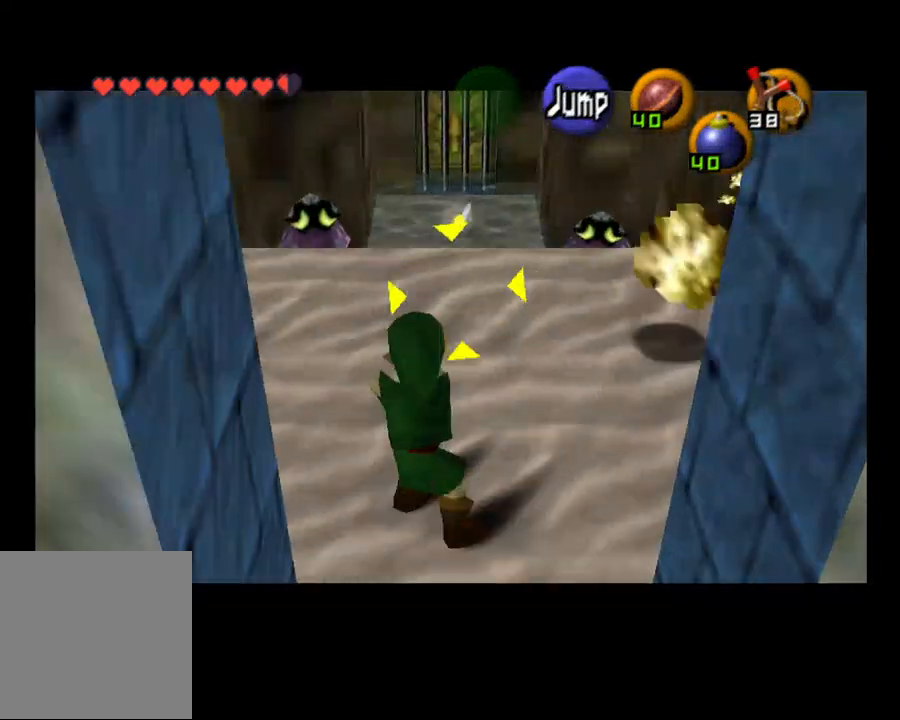
{"buttons": [], "left_stick": "center", "right_stick": "center", "events": [[267, "L2", "down"], [433, "left_stick", "center"], [467, "L2", "up"]]}
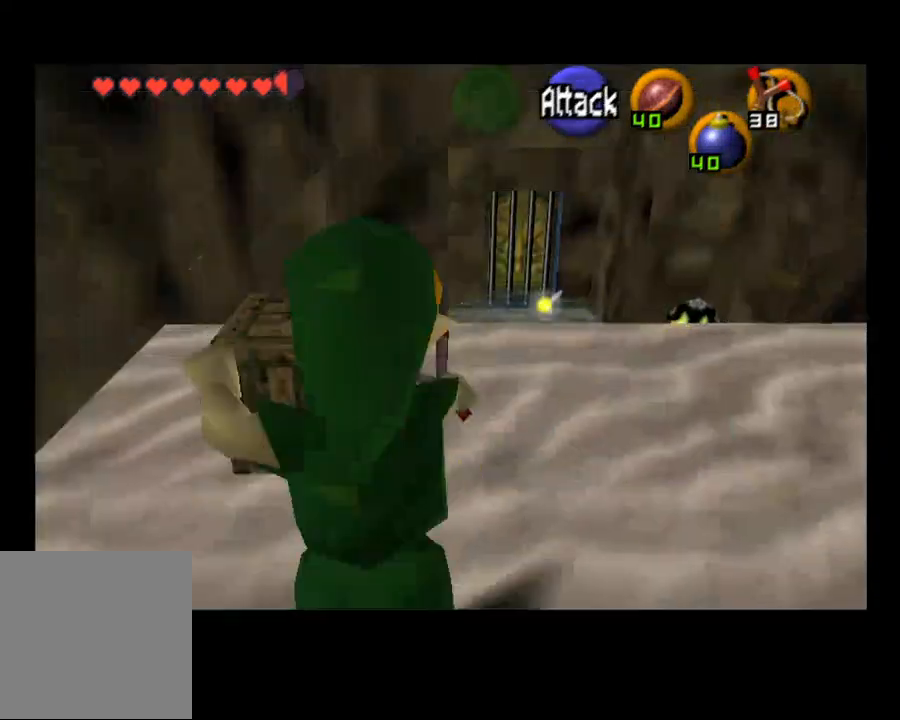
{"buttons": [], "left_stick": "up", "right_stick": "center", "events": [[367, "left_stick", "up"]]}
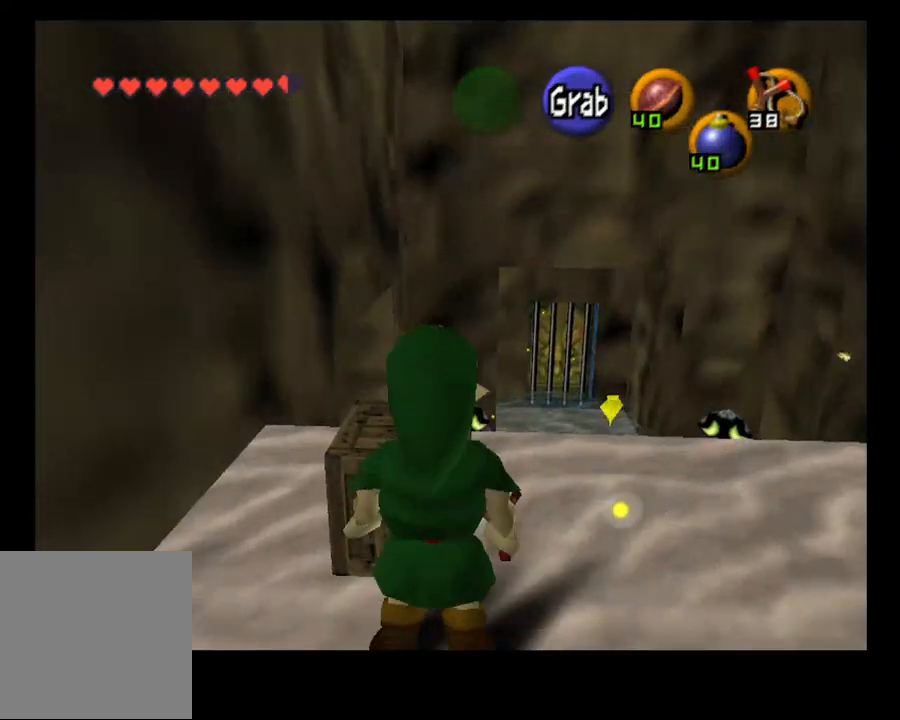
{"buttons": ["CIRCLE"], "left_stick": "center", "right_stick": "center"}
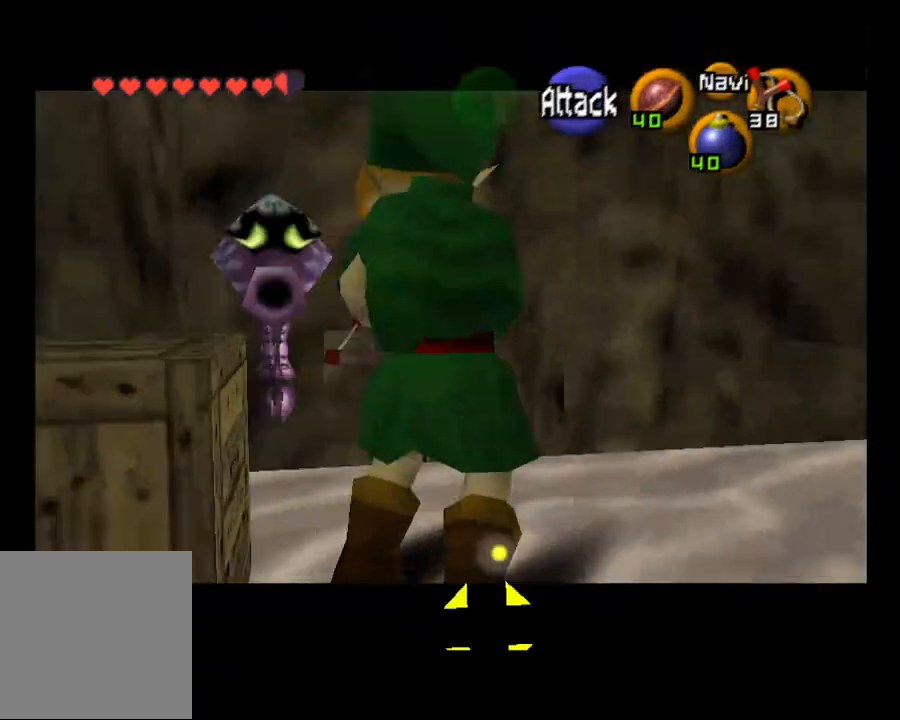
{"buttons": ["CIRCLE"], "left_stick": "right", "right_stick": "center", "events": [[133, "left_stick", "right"]]}
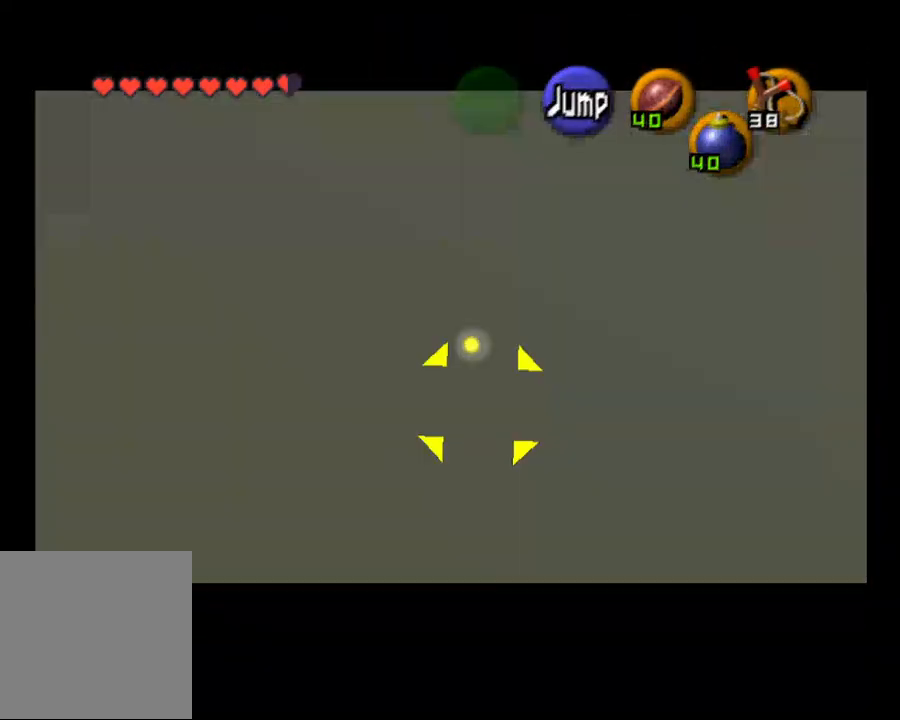
{"buttons": ["CIRCLE"], "left_stick": "right", "right_stick": "center", "events": []}
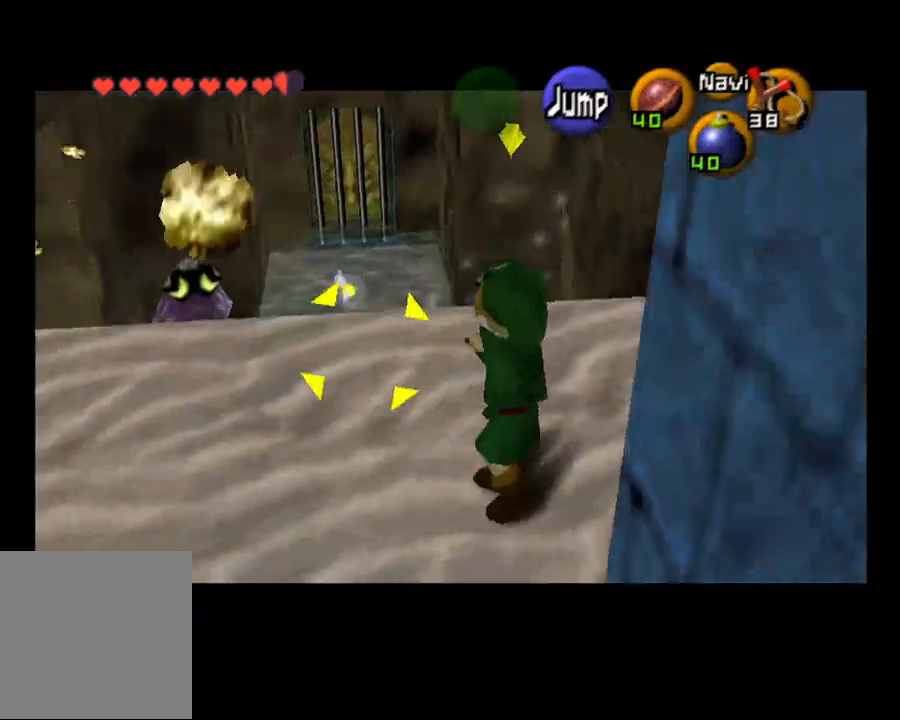
{"buttons": ["CIRCLE"], "left_stick": "right", "right_stick": "center", "events": [[133, "left_stick", "up"], [267, "L2", "down"], [300, "left_stick", "right"], [400, "L2", "up"]]}
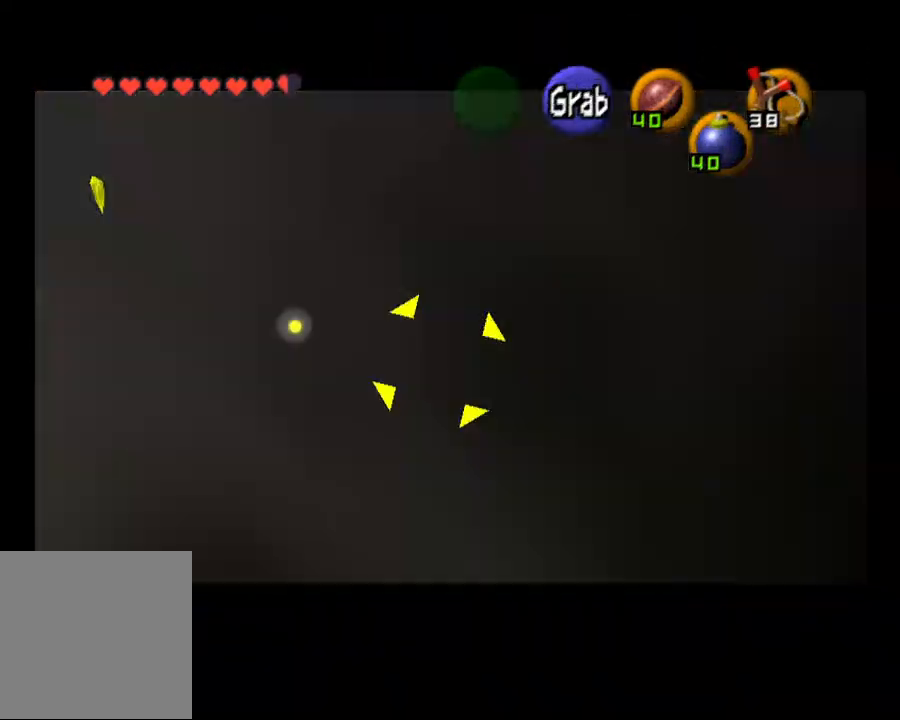
{"buttons": ["CIRCLE"], "left_stick": "left", "right_stick": "center", "events": [[133, "left_stick", "left"]]}
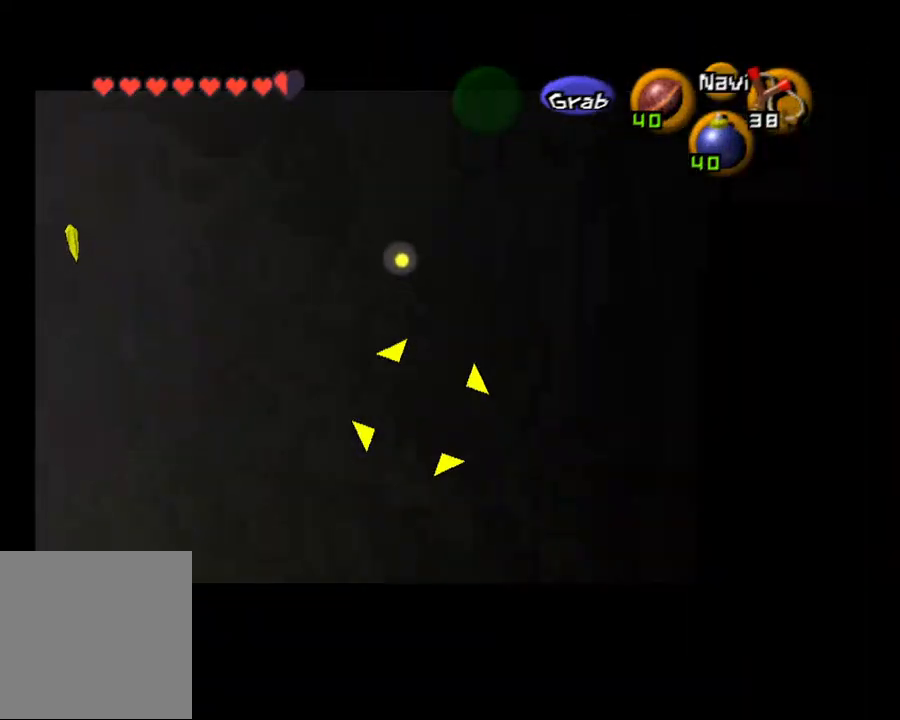
{"buttons": [], "left_stick": "center", "right_stick": "center", "events": [[167, "CIRCLE", "up"], [167, "left_stick", "center"]]}
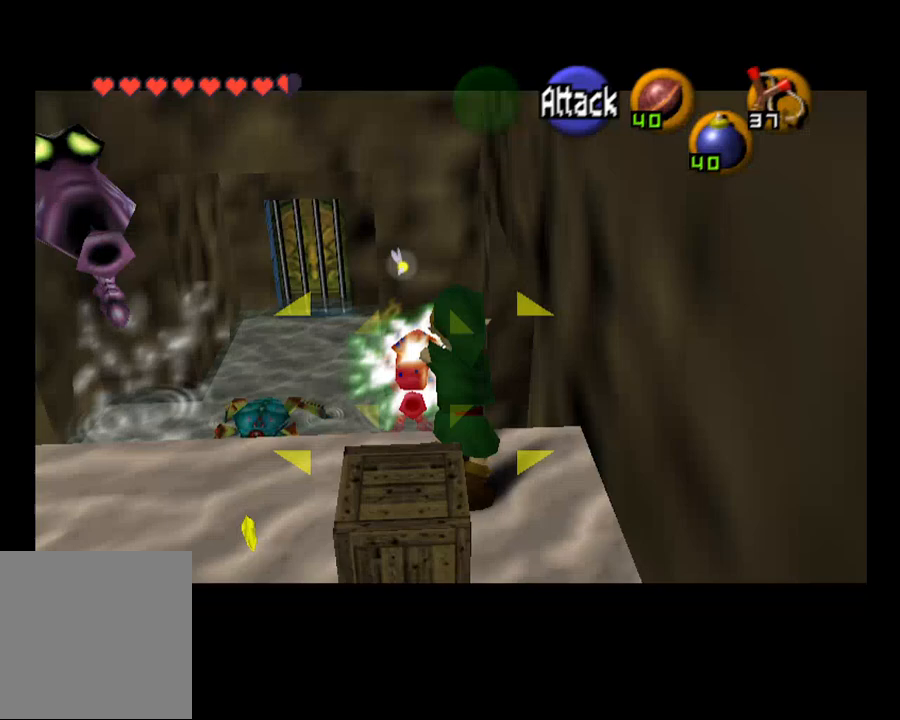
{"buttons": [], "left_stick": "down", "right_stick": "center", "events": [[233, "left_stick", "down"]]}
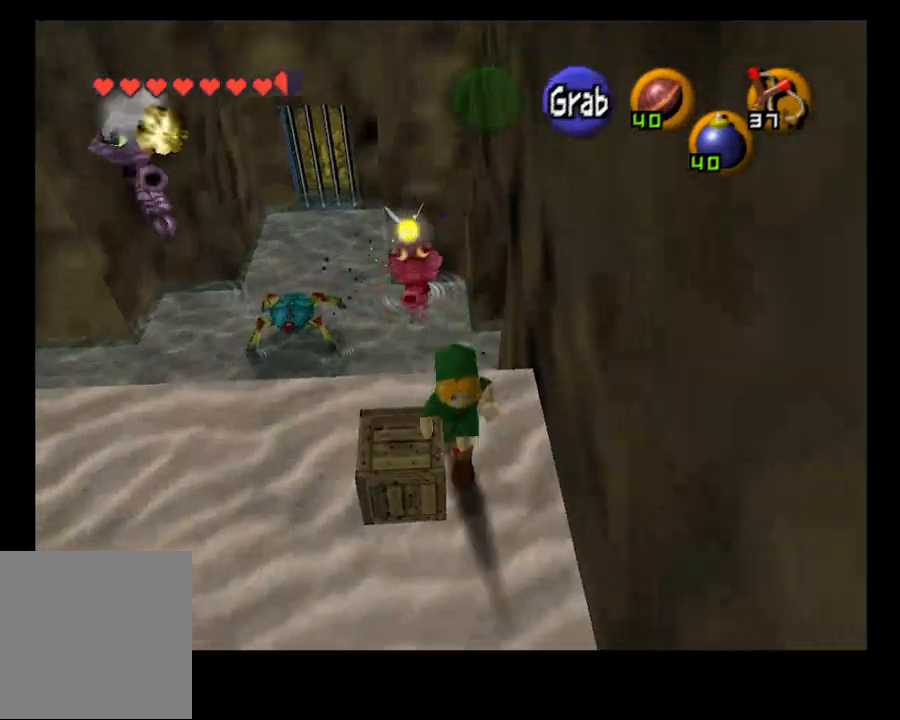
{"buttons": [], "left_stick": "left", "right_stick": "center", "events": [[433, "left_stick", "left"]]}
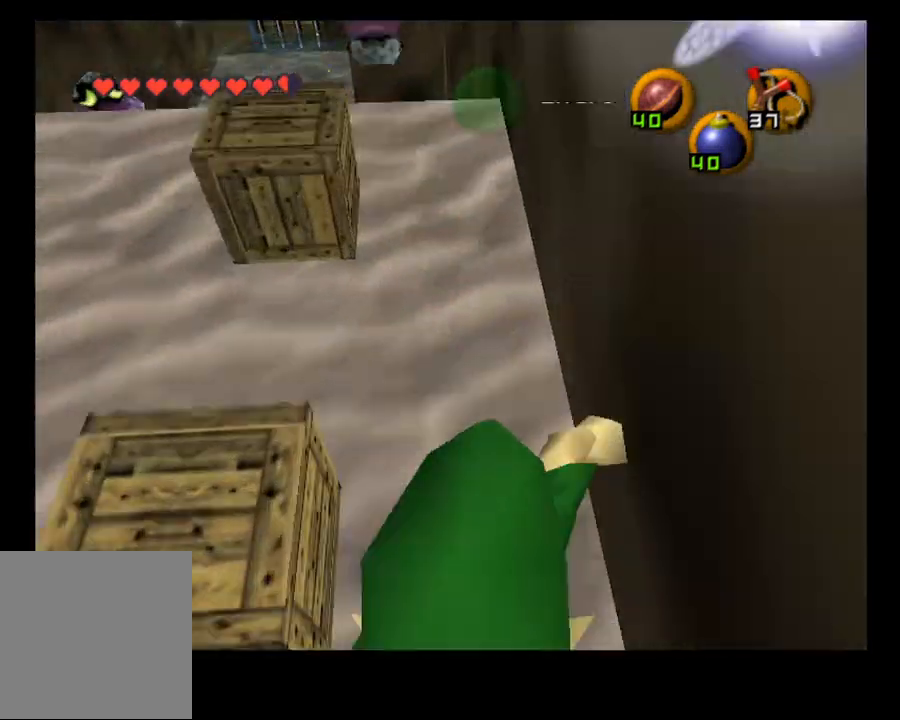
{"buttons": [], "left_stick": "left", "right_stick": "center", "events": []}
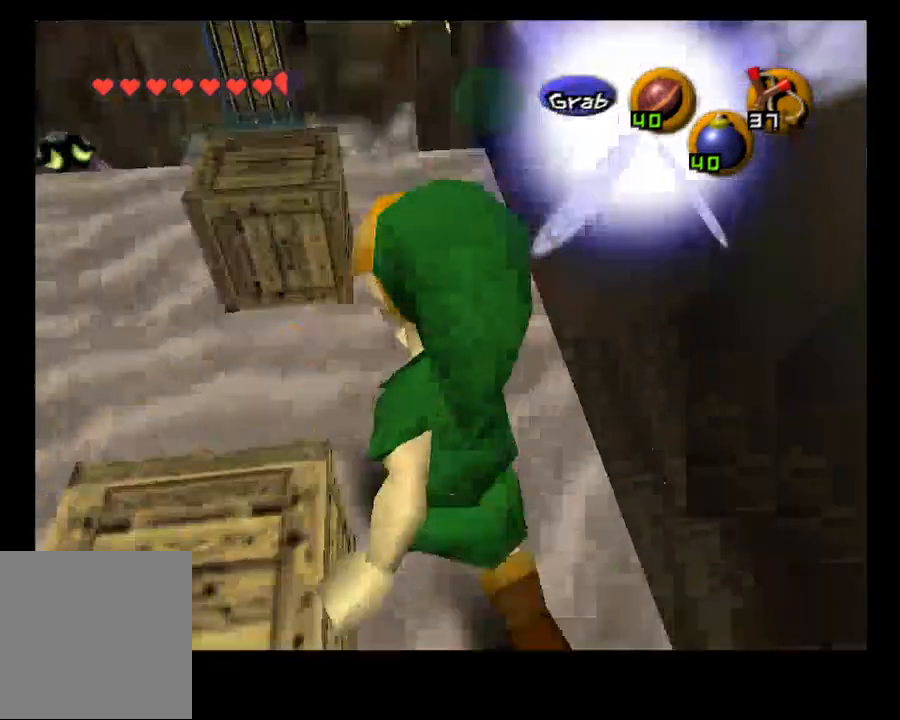
{"buttons": [], "left_stick": "left", "right_stick": "center", "events": []}
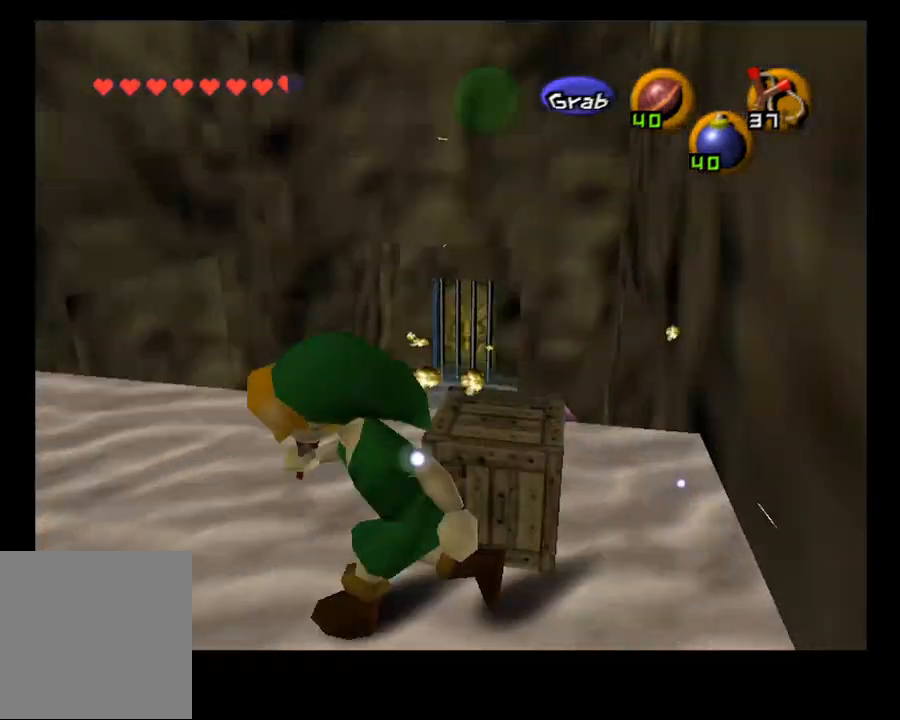
{"buttons": [], "left_stick": "center", "right_stick": "center", "events": [[233, "left_stick", "up"], [467, "left_stick", "center"]]}
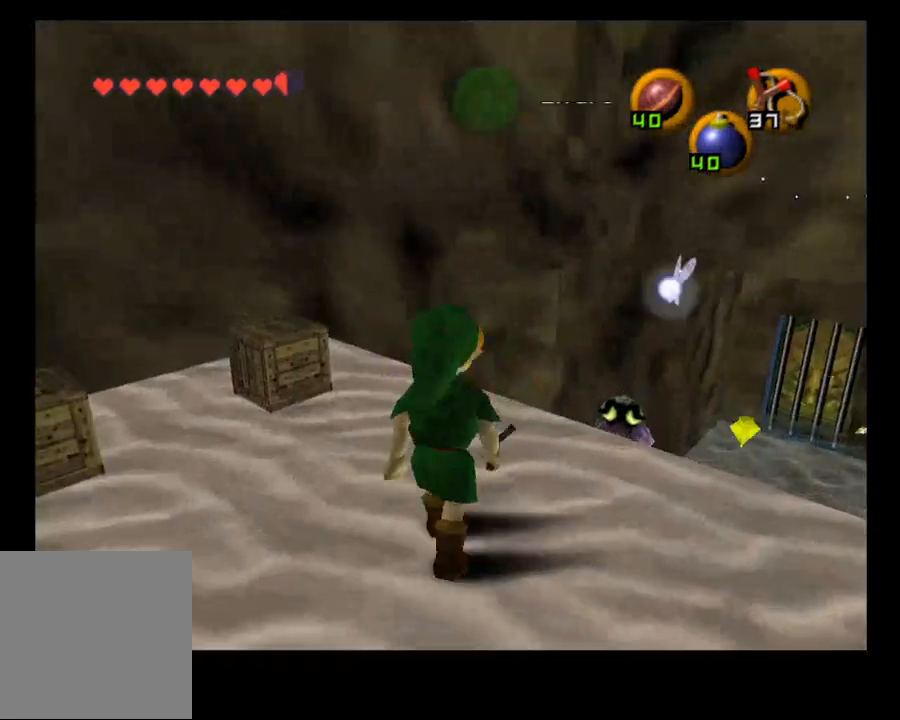
{"buttons": ["CIRCLE"], "left_stick": "left", "right_stick": "center", "events": [[67, "L2", "down"], [233, "L2", "up"], [333, "CIRCLE", "down"], [333, "left_stick", "left"]]}
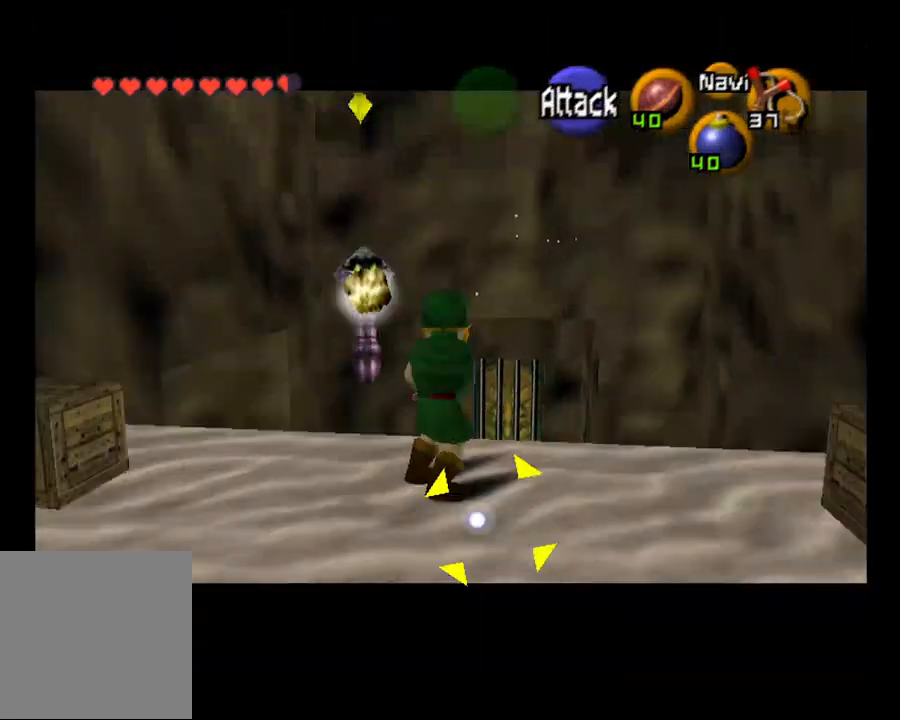
{"buttons": ["CIRCLE"], "left_stick": "left", "right_stick": "center", "events": []}
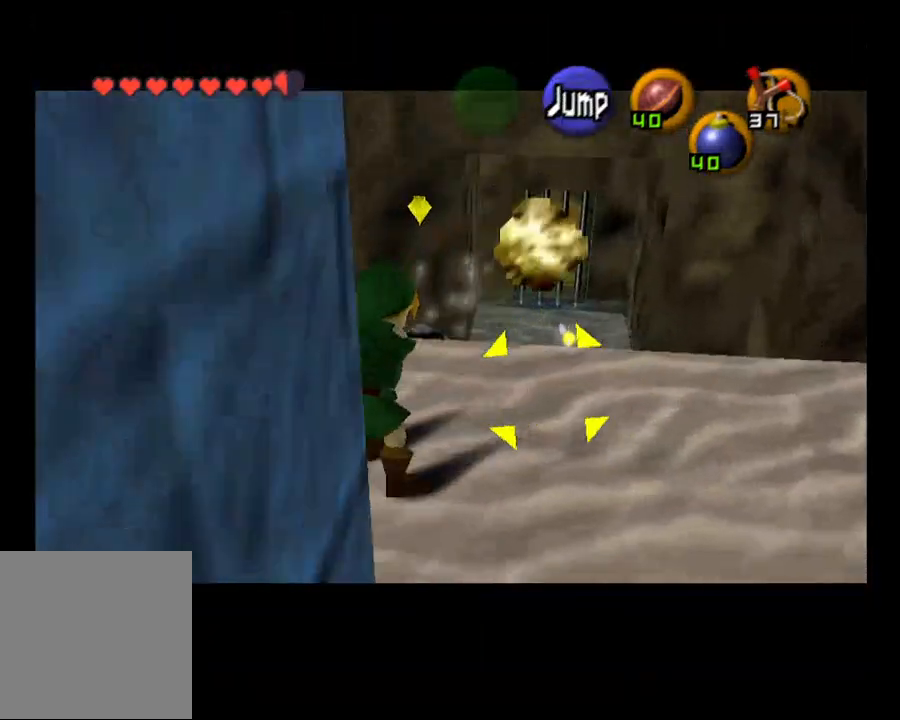
{"buttons": ["CIRCLE", "L2"], "left_stick": "up-left", "right_stick": "center", "events": [[133, "left_stick", "up-left"], [400, "L2", "down"]]}
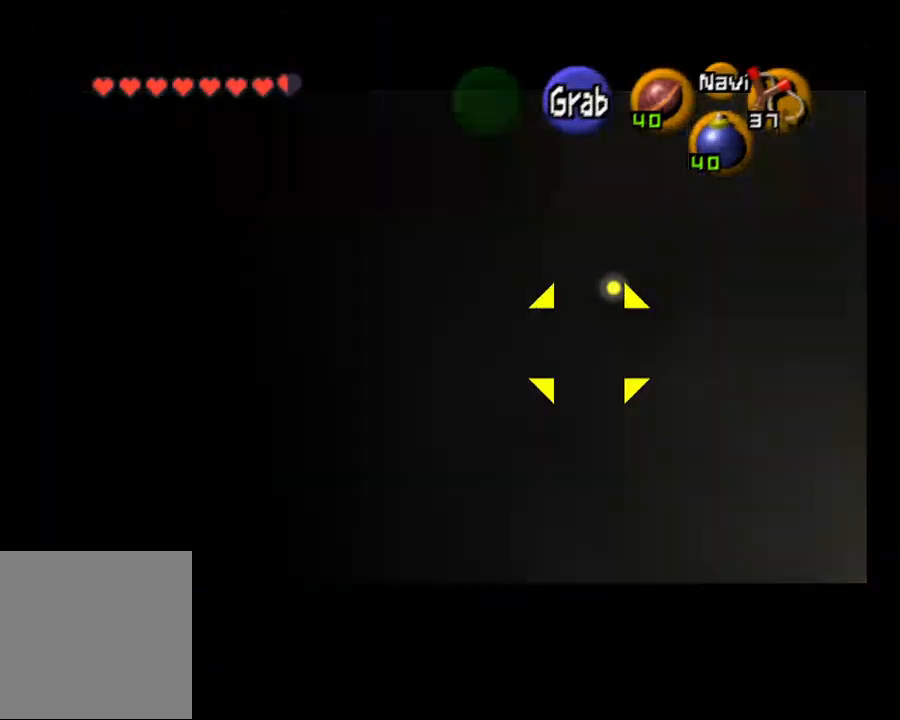
{"buttons": ["CIRCLE"], "left_stick": "up-left", "right_stick": "center", "events": [[33, "left_stick", "center"], [67, "L2", "up"], [233, "left_stick", "up-left"]]}
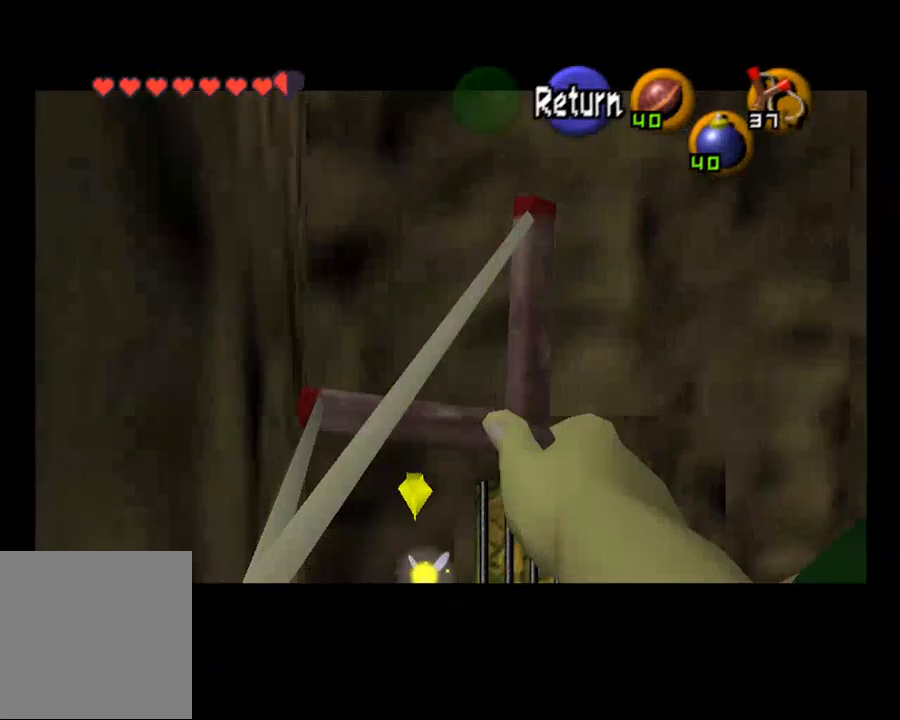
{"buttons": ["CIRCLE"], "left_stick": "center", "right_stick": "center", "events": [[200, "left_stick", "center"], [300, "L2", "down"], [467, "L2", "up"]]}
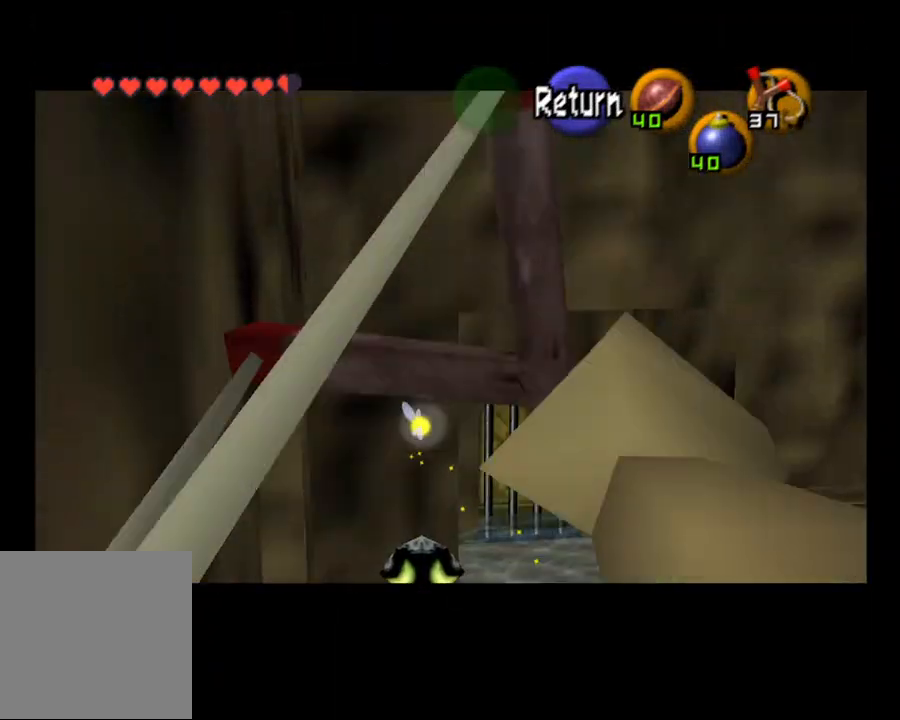
{"buttons": ["CIRCLE"], "left_stick": "up", "right_stick": "center", "events": [[400, "left_stick", "up"]]}
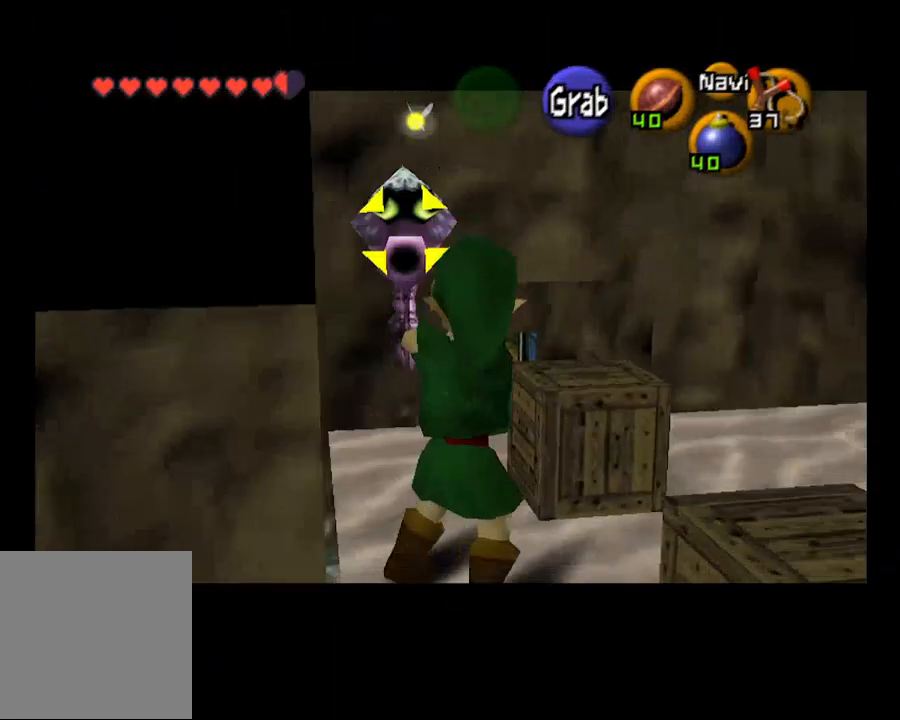
{"buttons": [], "left_stick": "center", "right_stick": "center", "events": [[267, "CIRCLE", "up"], [267, "left_stick", "center"]]}
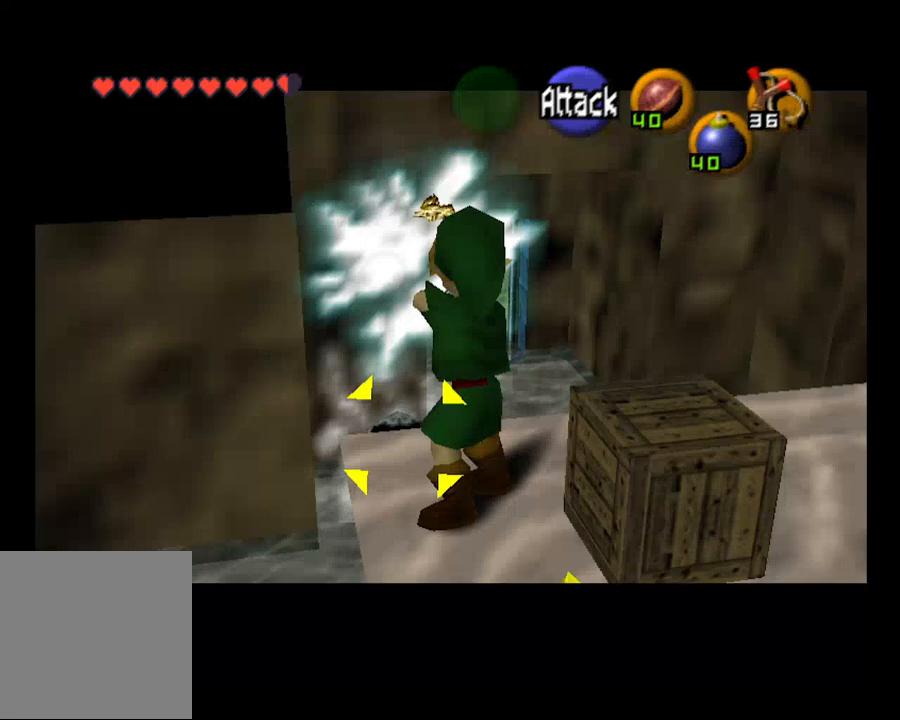
{"buttons": ["CIRCLE"], "left_stick": "center", "right_stick": "center", "events": [[400, "CIRCLE", "down"]]}
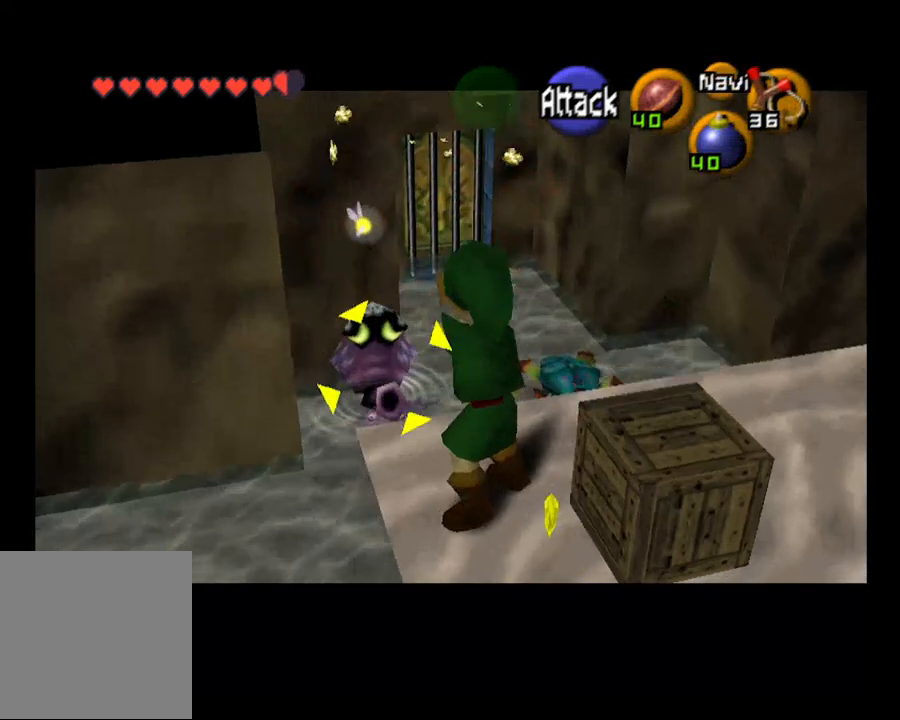
{"buttons": [], "left_stick": "center", "right_stick": "center", "events": [[33, "CIRCLE", "up"]]}
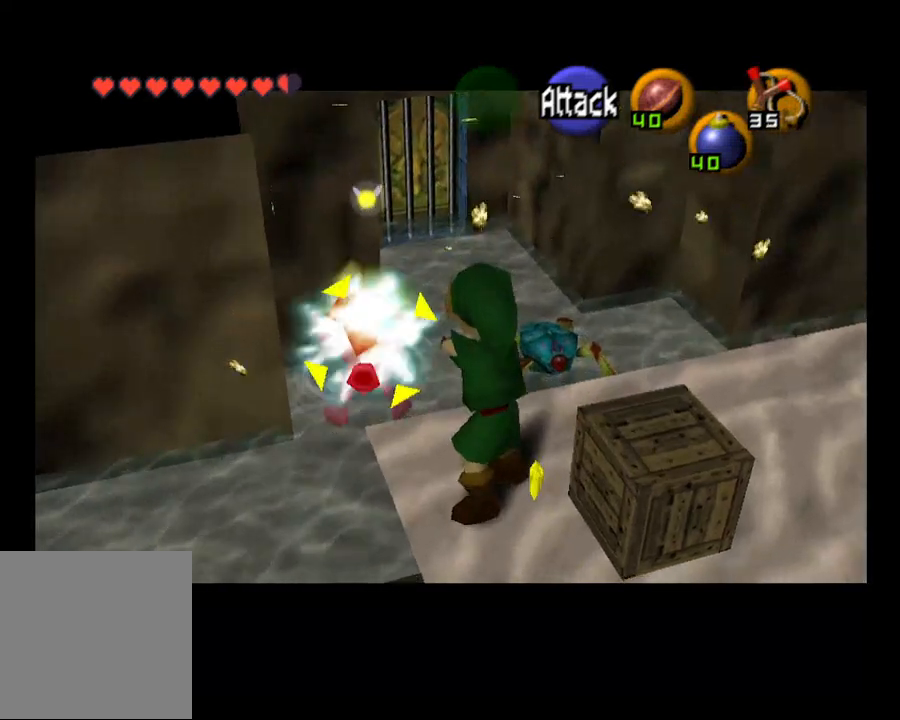
{"buttons": [], "left_stick": "center", "right_stick": "center", "events": []}
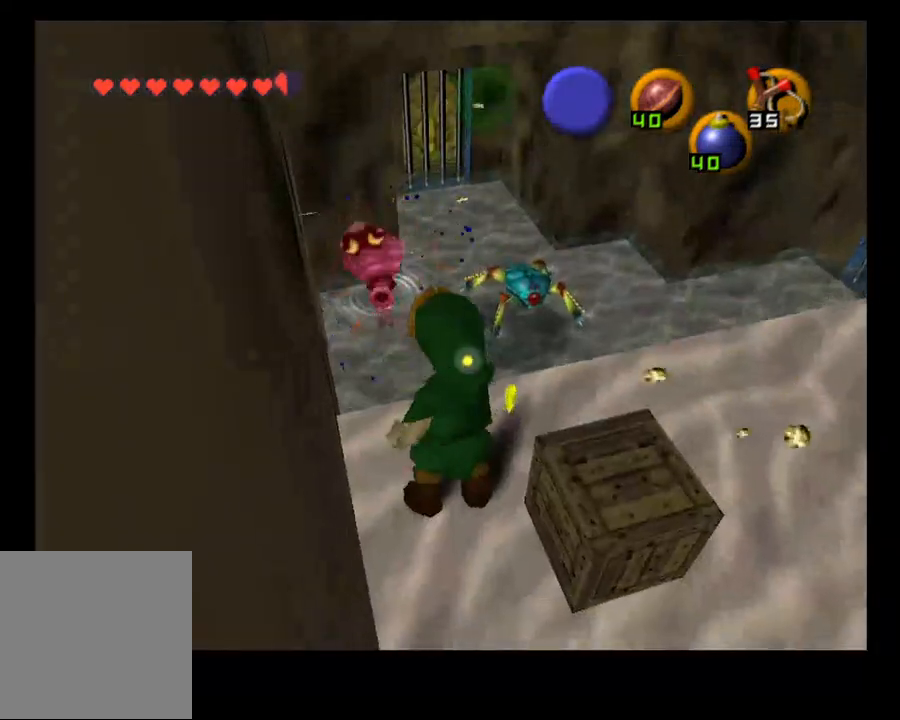
{"buttons": [], "left_stick": "down-right", "right_stick": "center", "events": [[367, "left_stick", "down-right"]]}